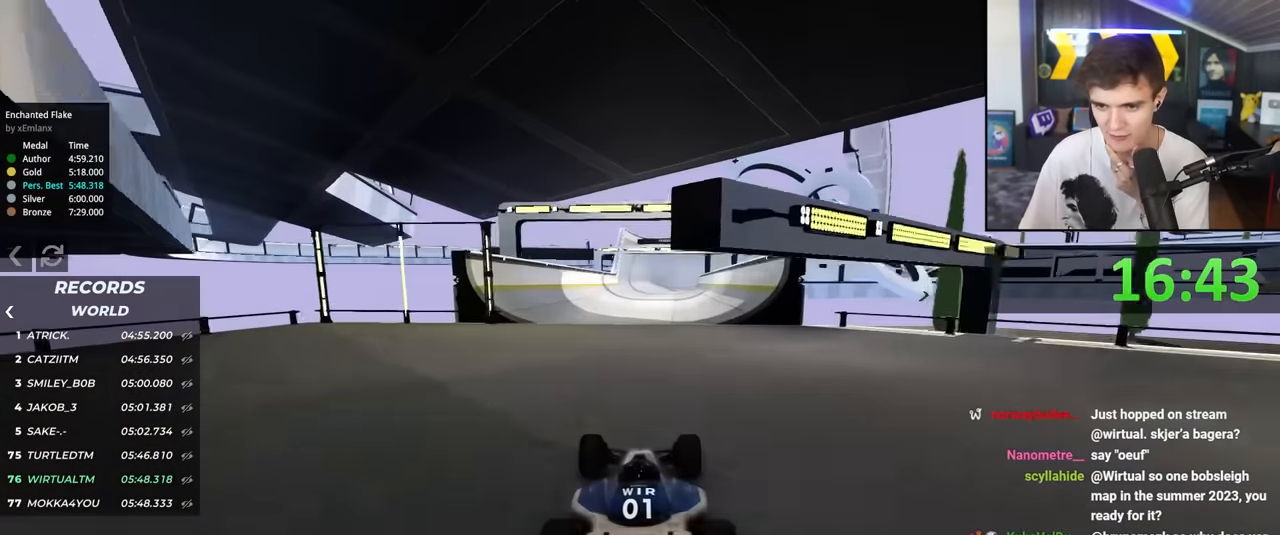
Gameplay with keyboard; each line is a JSON object with the keys held at the frame after it. "events" lists presses ("down") and releases ("up") of "brake", "down", "left", "right" and "up" between this image and that frame as [ms after this image, input, new state], when the widget could be followed in between. No other keys are recorded. Mouse input is not recorded. Key names are as the overlay labels them; some are game actions (e.g. jump) rather than physical keys.
{"keys": ["up"], "events": [[50, "left", "up"], [184, "right", "down"], [284, "right", "up"]]}
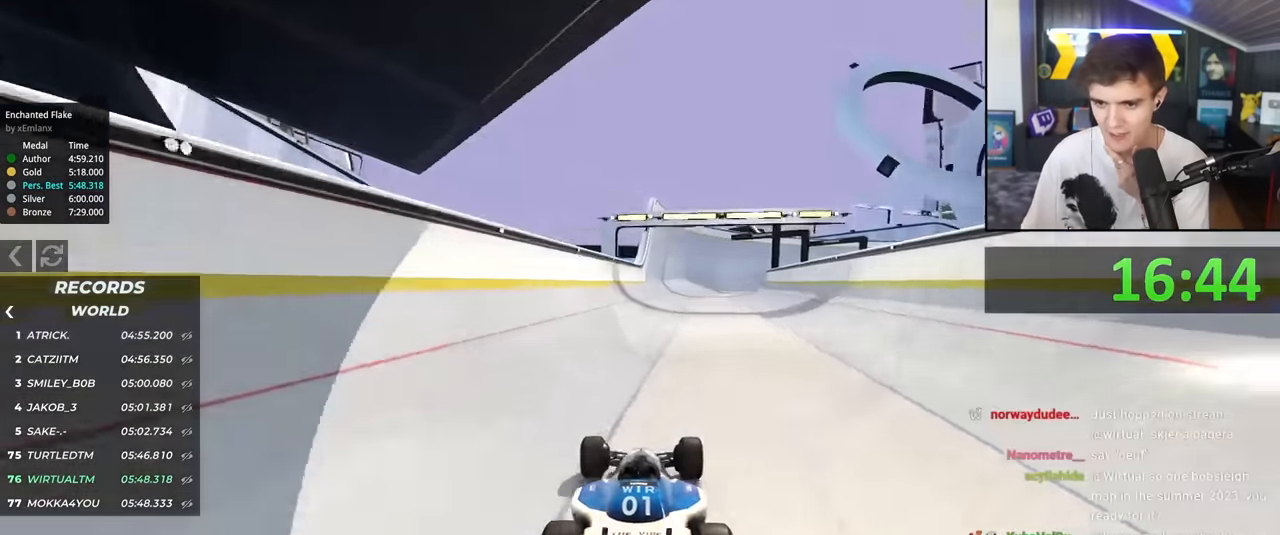
{"keys": ["up"], "events": []}
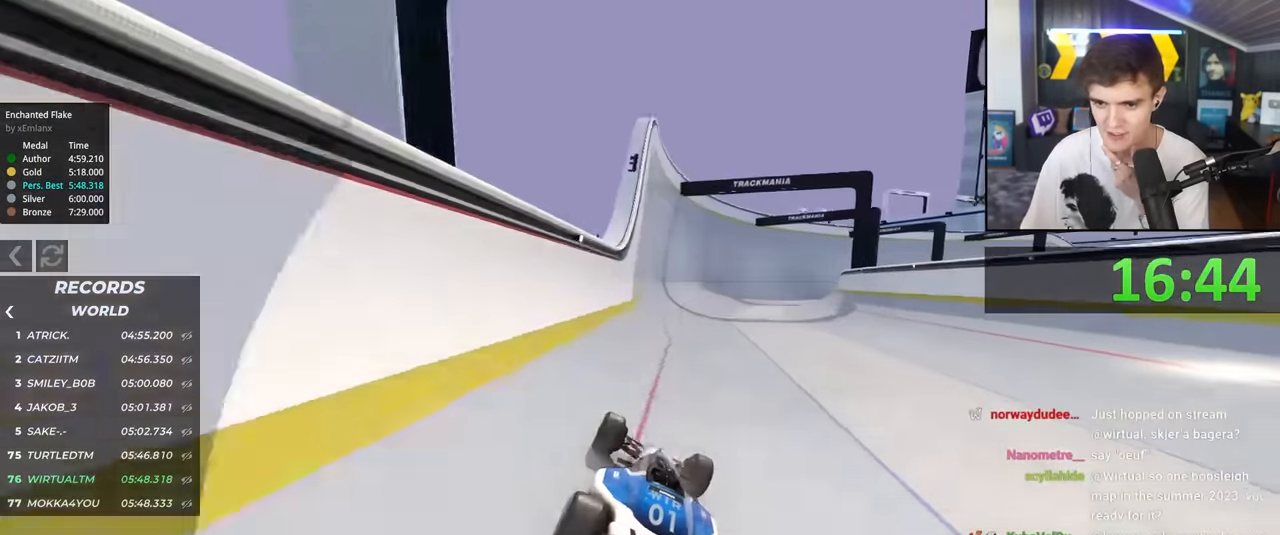
{"keys": ["right", "up"], "events": [[367, "right", "down"]]}
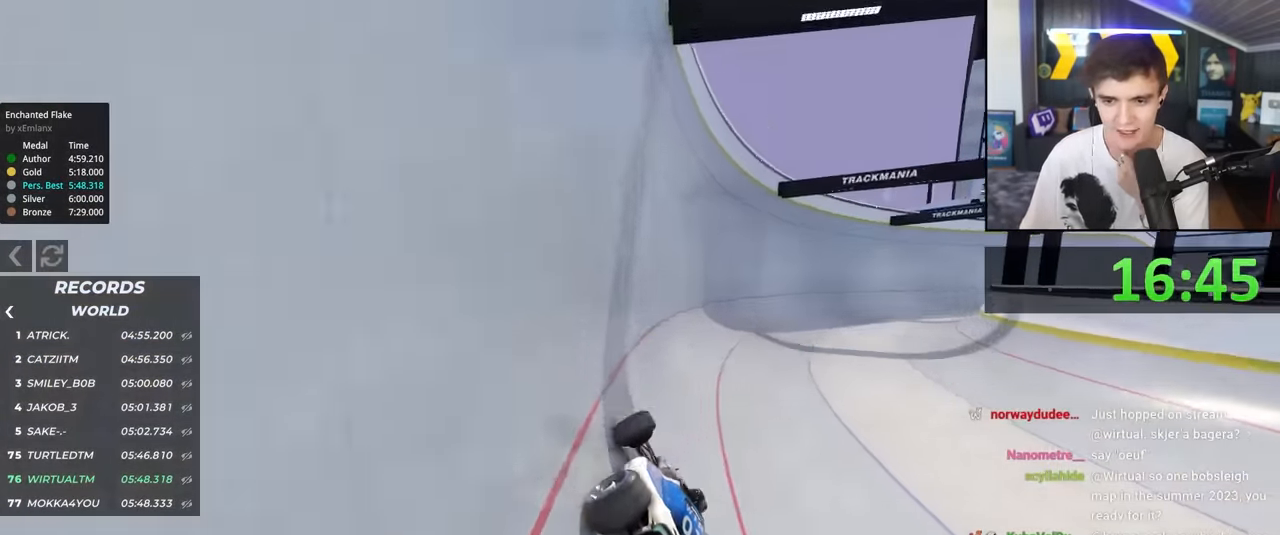
{"keys": ["right", "up"], "events": []}
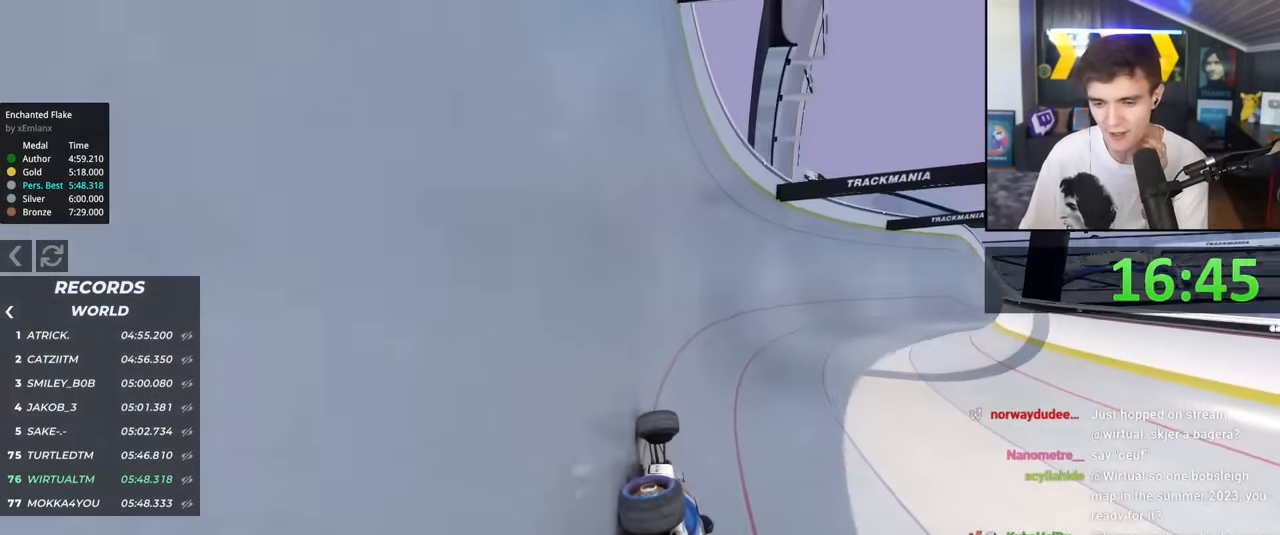
{"keys": ["right", "up"], "events": []}
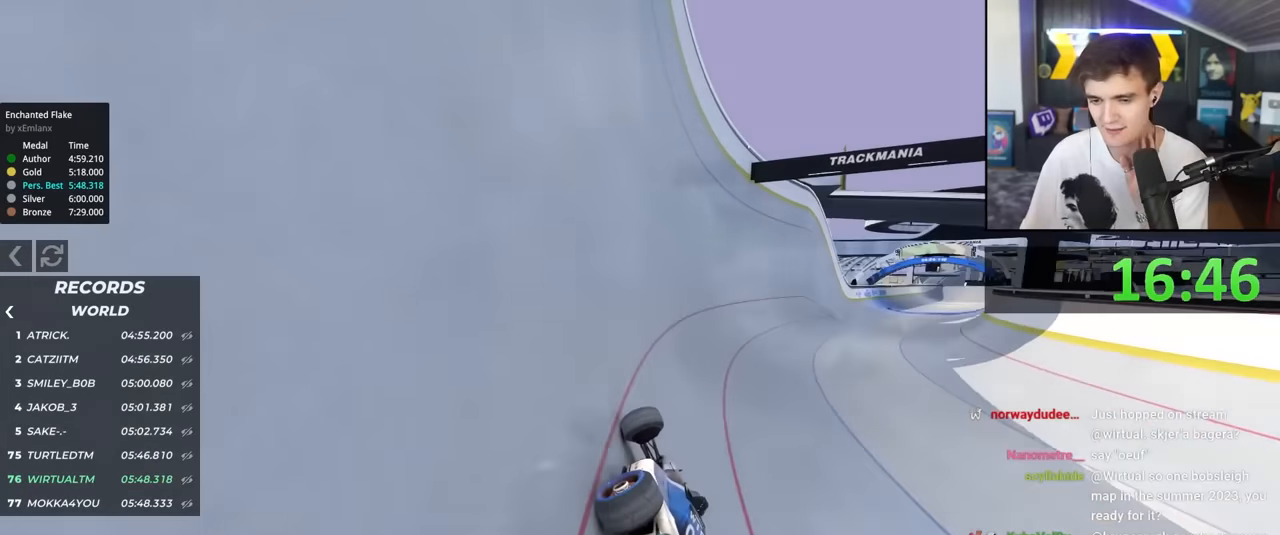
{"keys": ["right", "up"], "events": []}
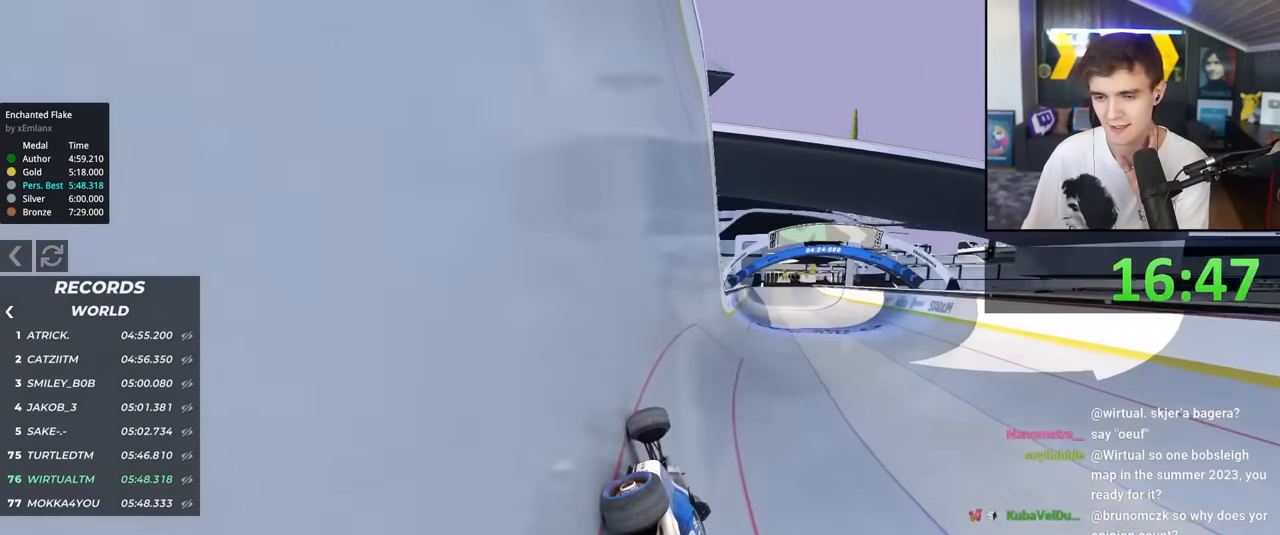
{"keys": ["up"], "events": [[183, "right", "up"]]}
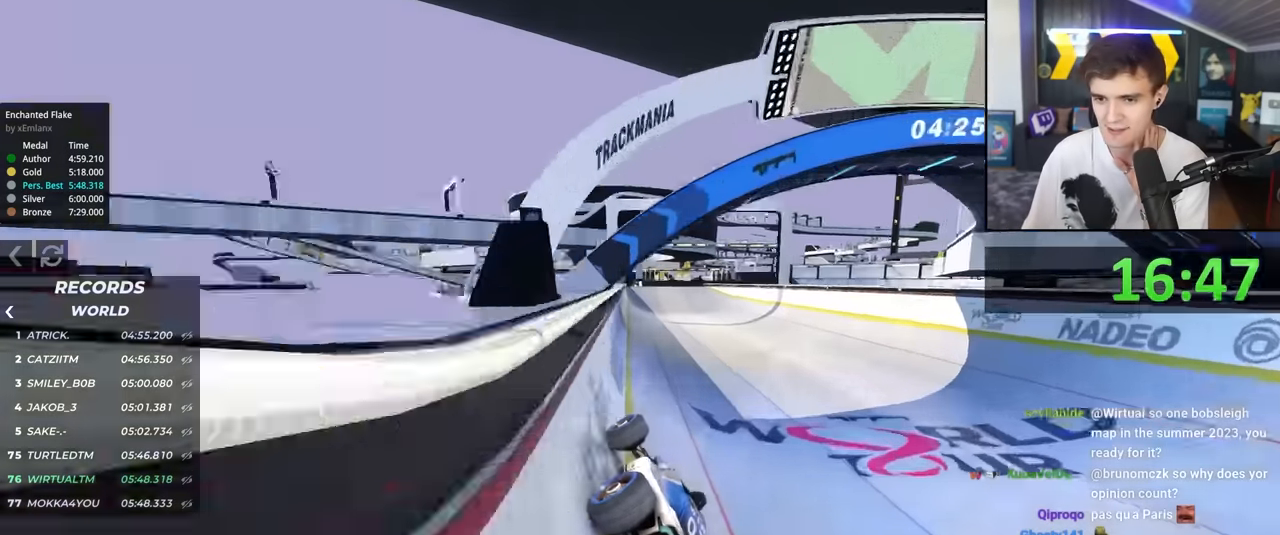
{"keys": ["up"], "events": []}
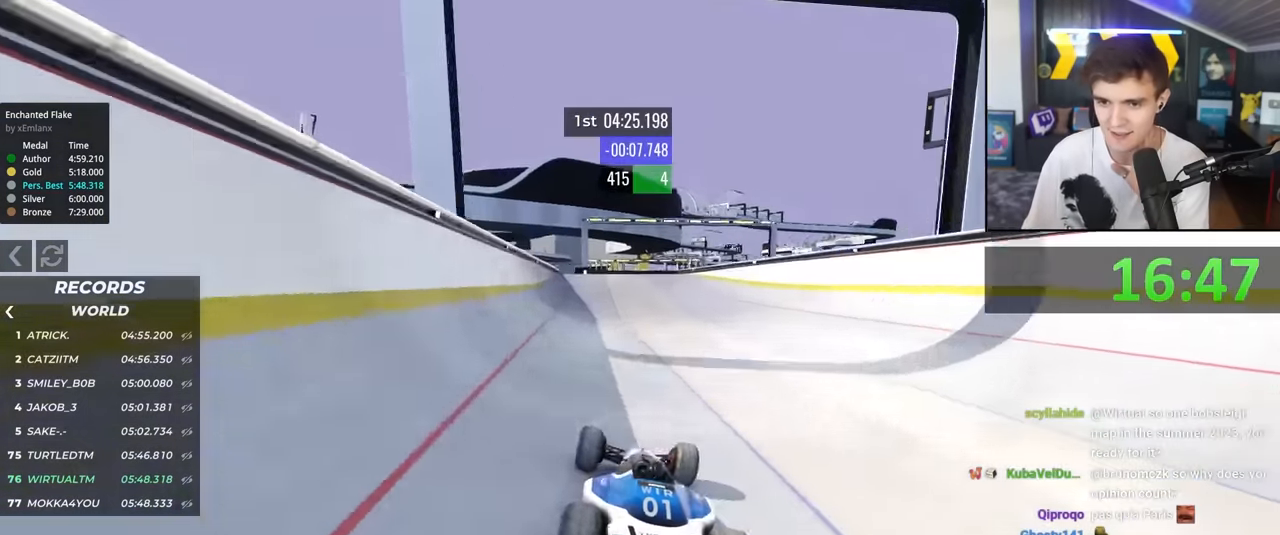
{"keys": ["up"], "events": [[33, "right", "down"], [133, "right", "up"], [316, "right", "down"], [366, "right", "up"], [450, "left", "down"], [500, "left", "up"]]}
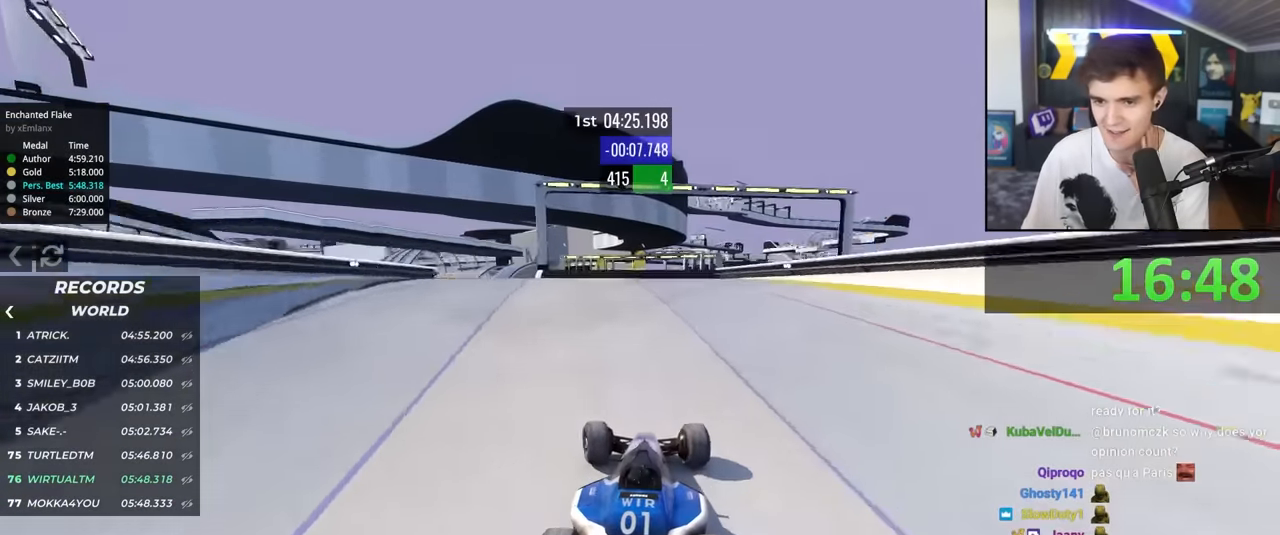
{"keys": ["left", "up"], "events": [[466, "left", "down"]]}
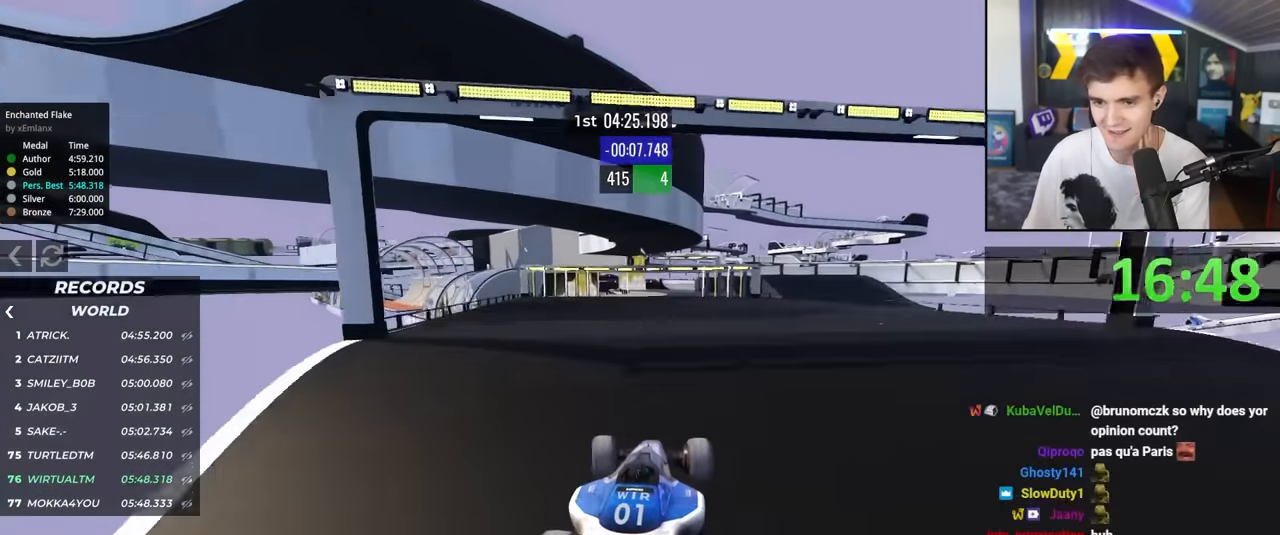
{"keys": ["up"], "events": [[483, "left", "up"]]}
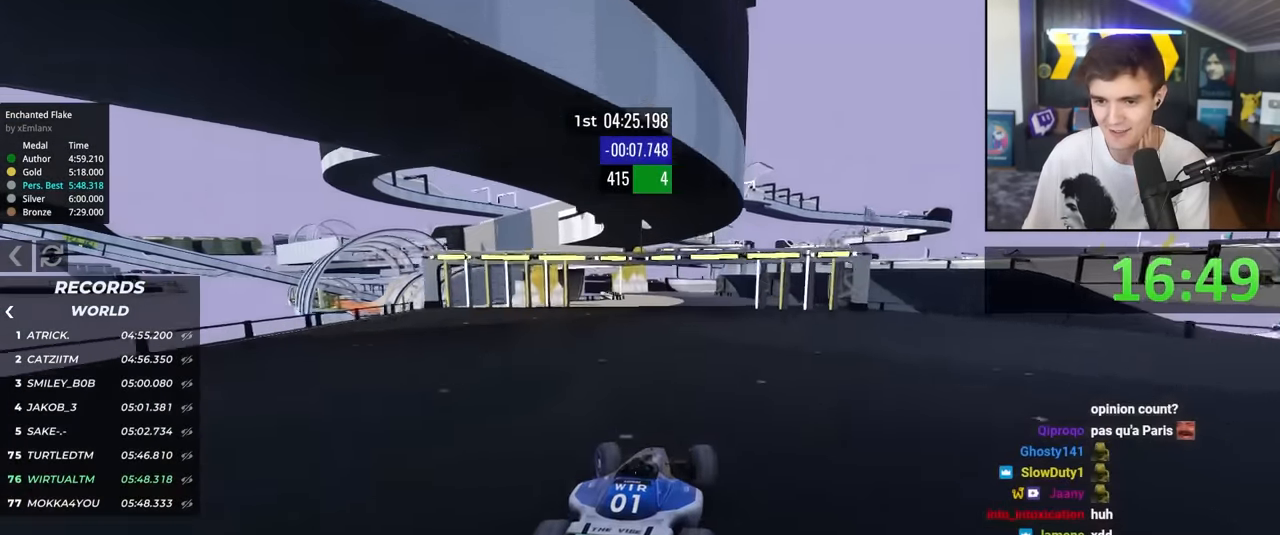
{"keys": ["up"], "events": [[83, "left", "down"], [166, "left", "up"], [316, "right", "down"], [400, "right", "up"]]}
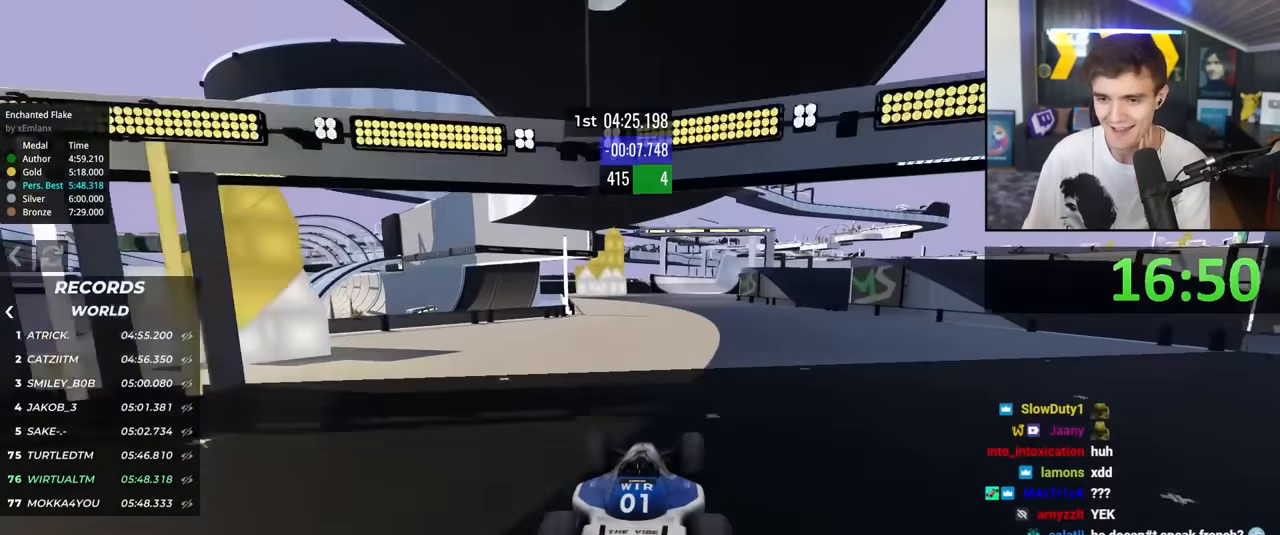
{"keys": ["up"], "events": [[133, "right", "down"], [233, "right", "up"]]}
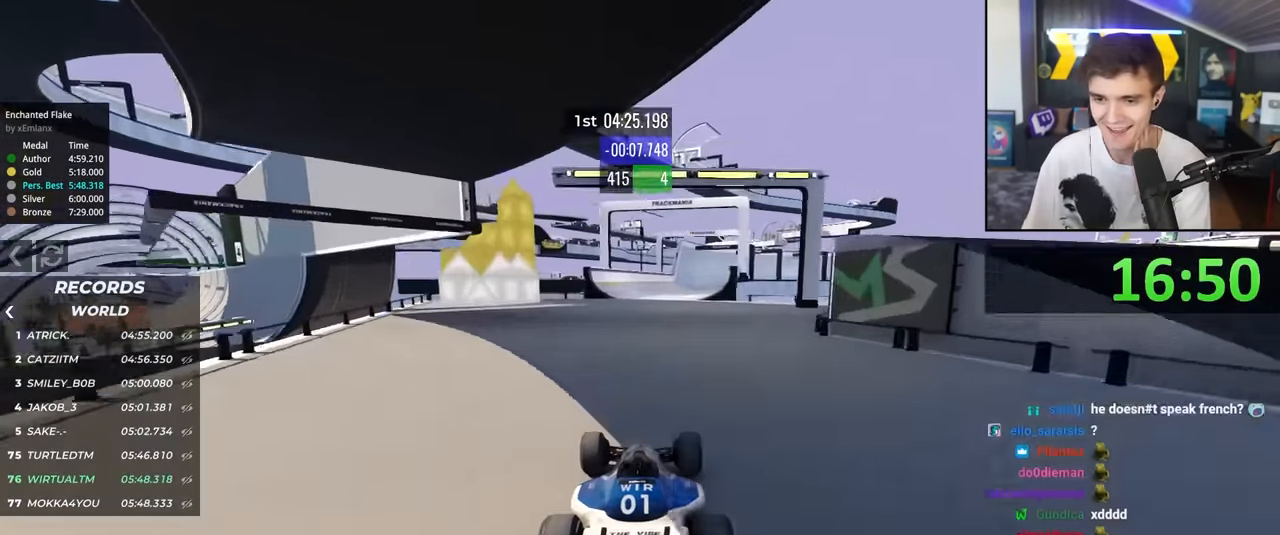
{"keys": ["up"], "events": [[66, "right", "down"], [150, "right", "up"], [300, "left", "down"], [350, "left", "up"]]}
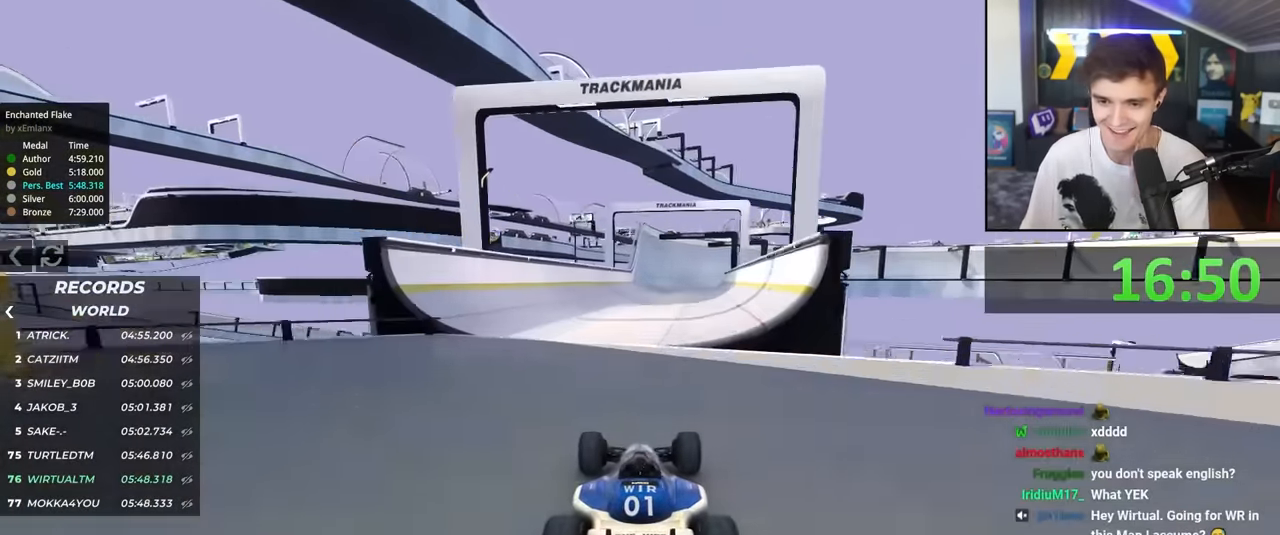
{"keys": ["up"], "events": []}
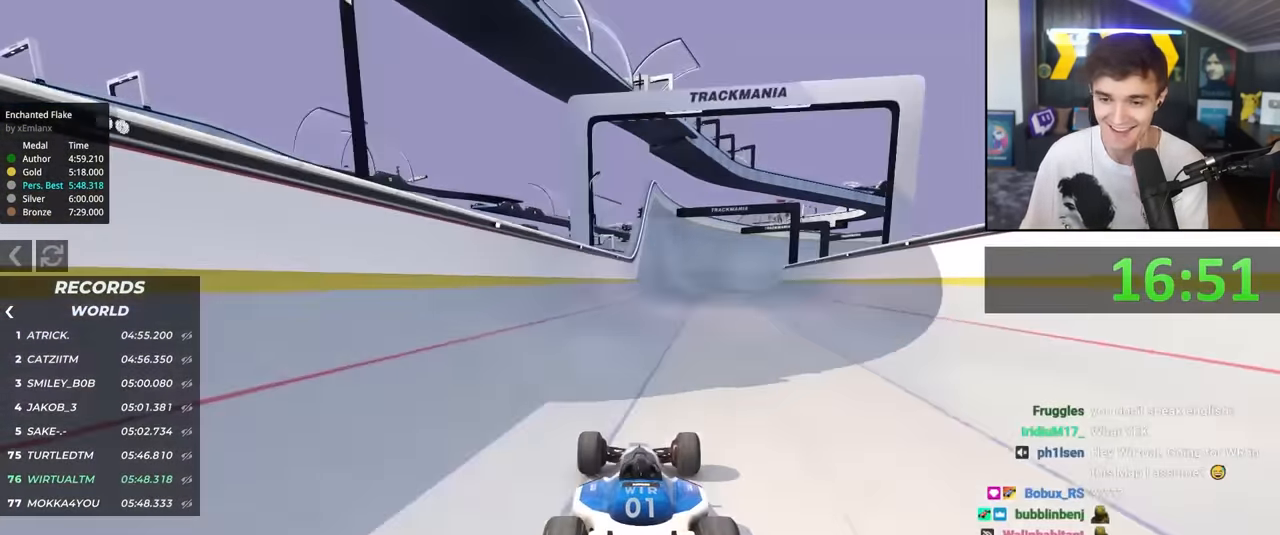
{"keys": ["up"], "events": [[100, "right", "down"], [233, "right", "up"]]}
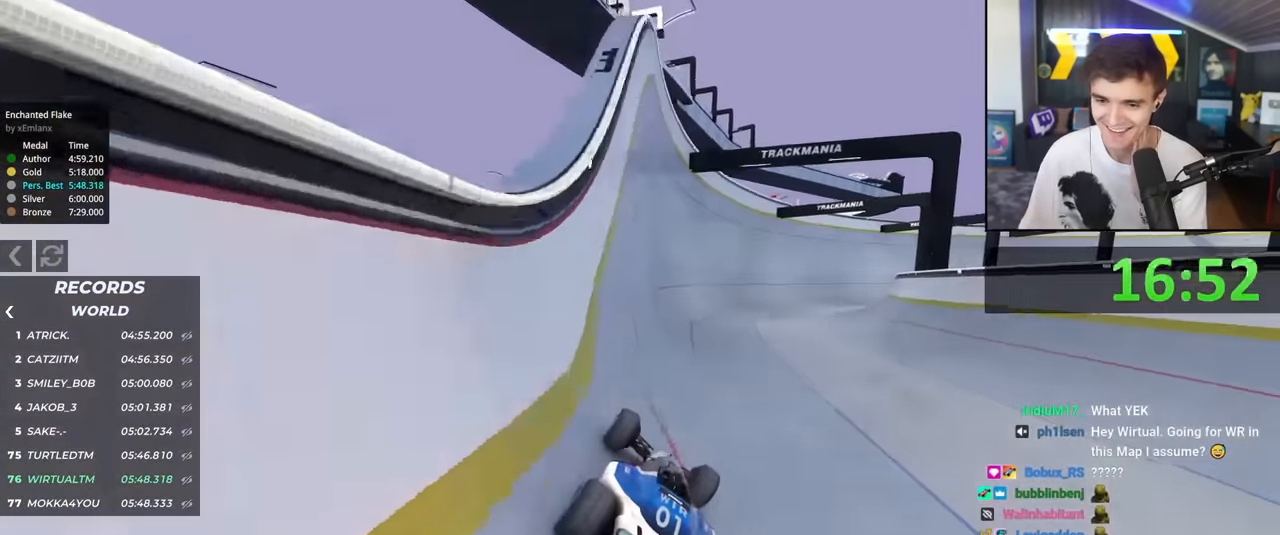
{"keys": ["up"], "events": [[116, "right", "down"], [166, "right", "up"], [350, "right", "down"], [483, "right", "up"]]}
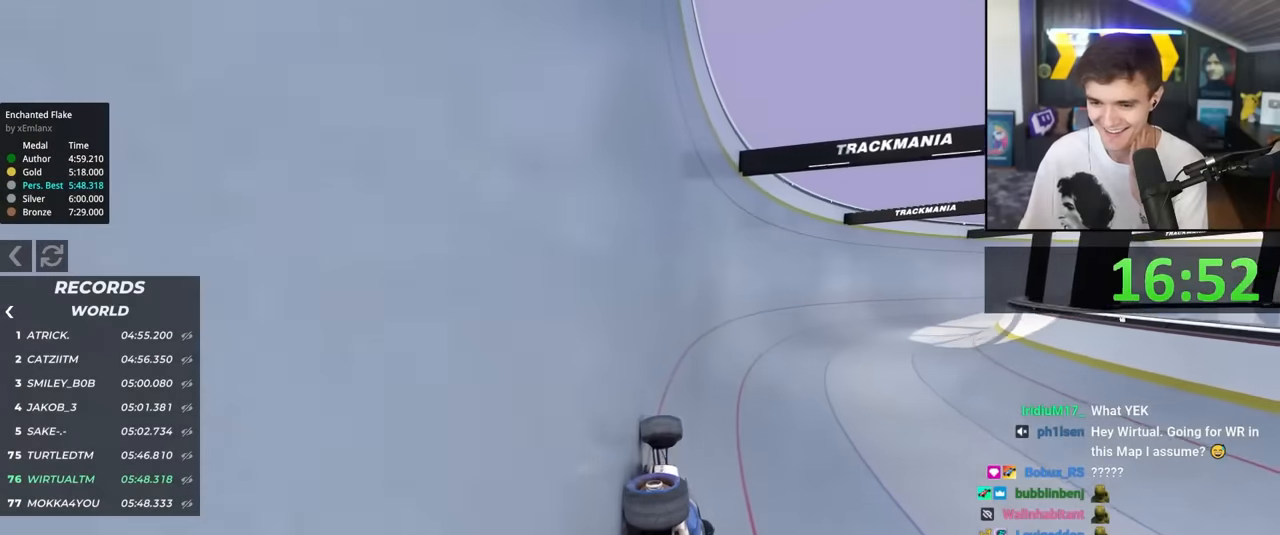
{"keys": ["right", "up"], "events": [[83, "right", "down"], [183, "right", "up"], [366, "right", "down"]]}
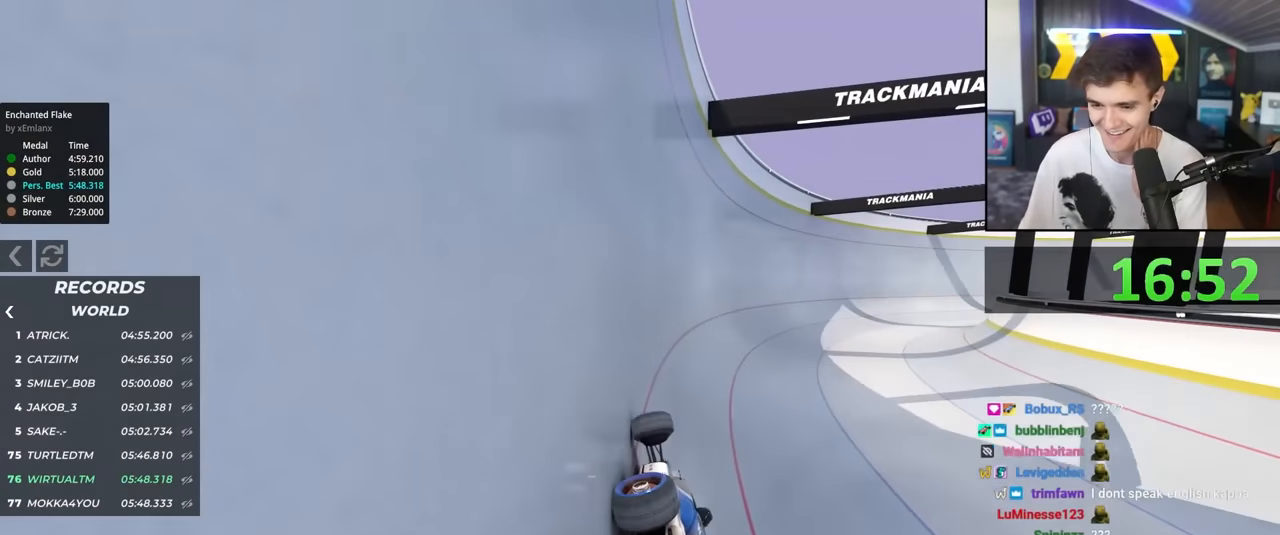
{"keys": ["right", "up"], "events": []}
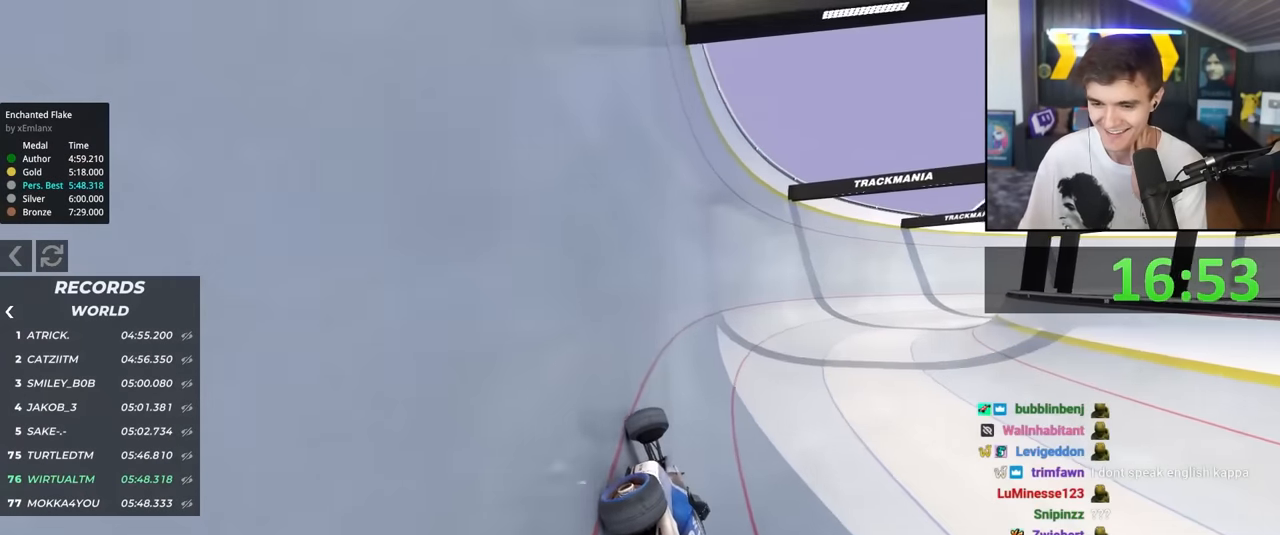
{"keys": ["right", "up"], "events": []}
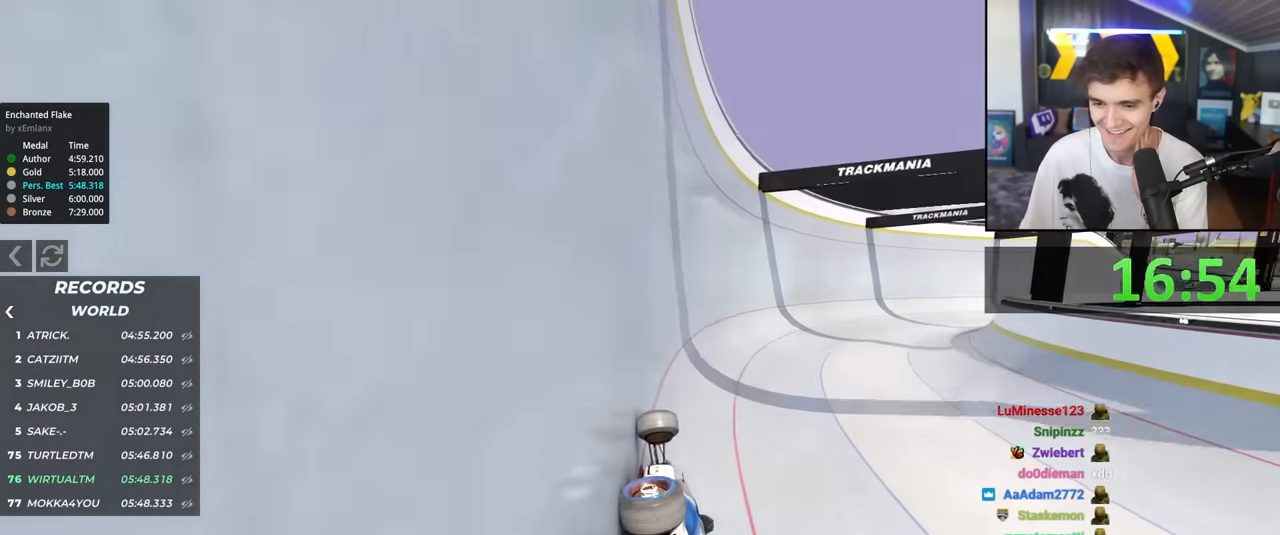
{"keys": ["right", "up"], "events": []}
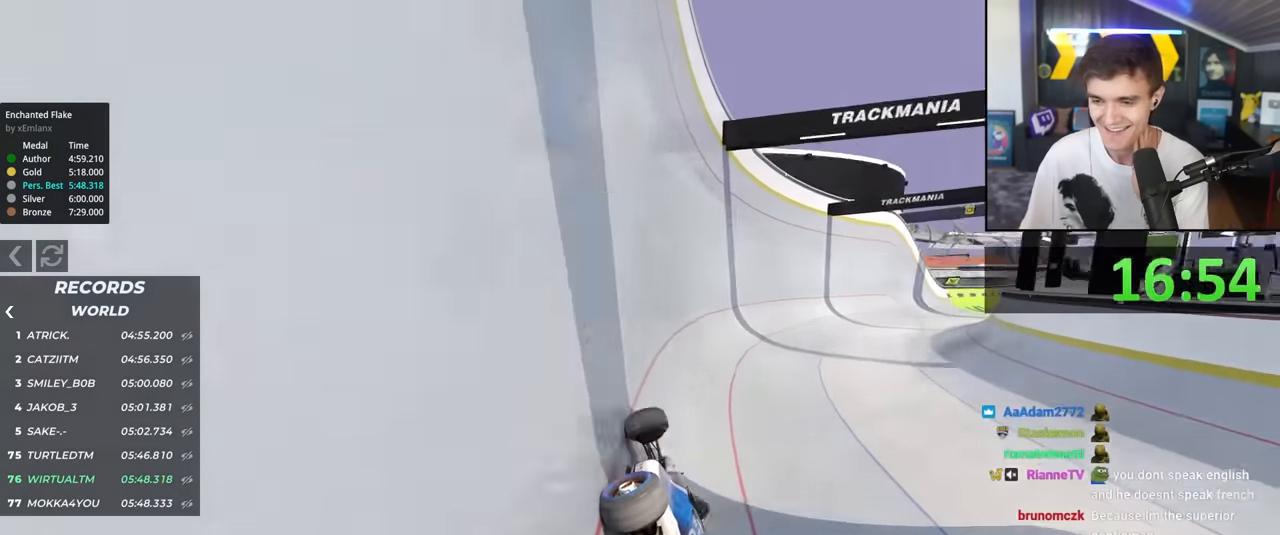
{"keys": ["right", "up"], "events": []}
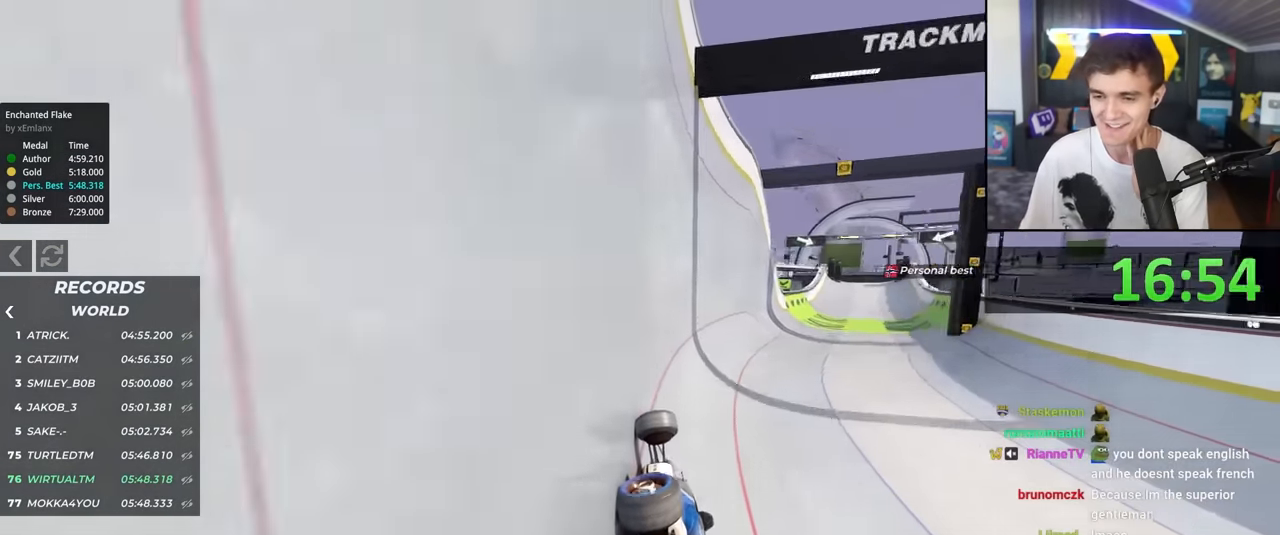
{"keys": ["up"], "events": [[250, "right", "up"]]}
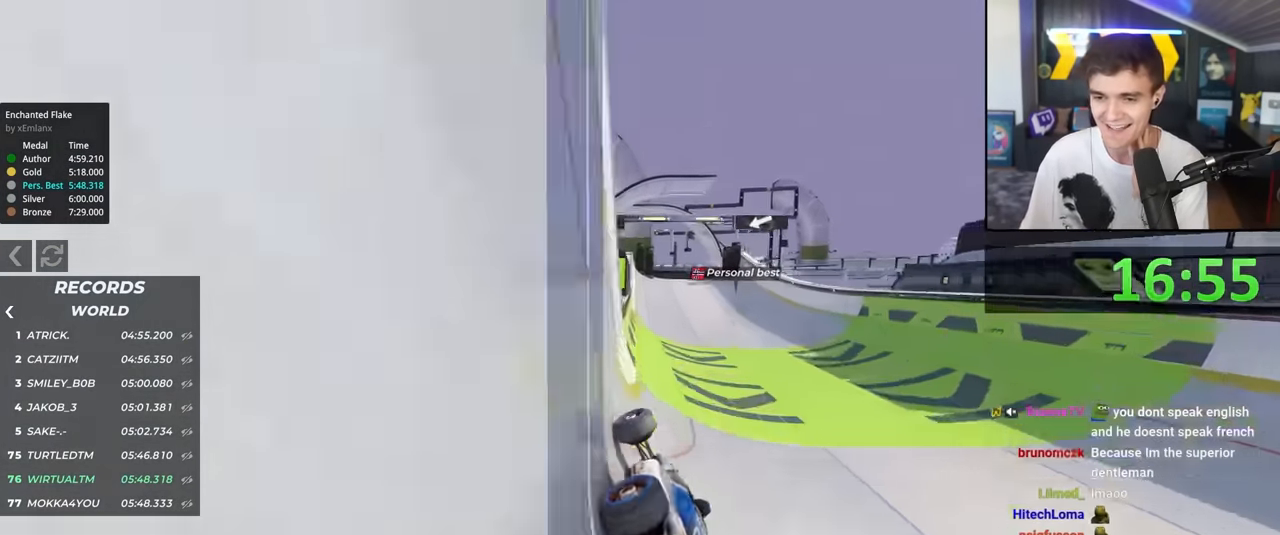
{"keys": ["up"], "events": [[316, "right", "down"], [416, "right", "up"]]}
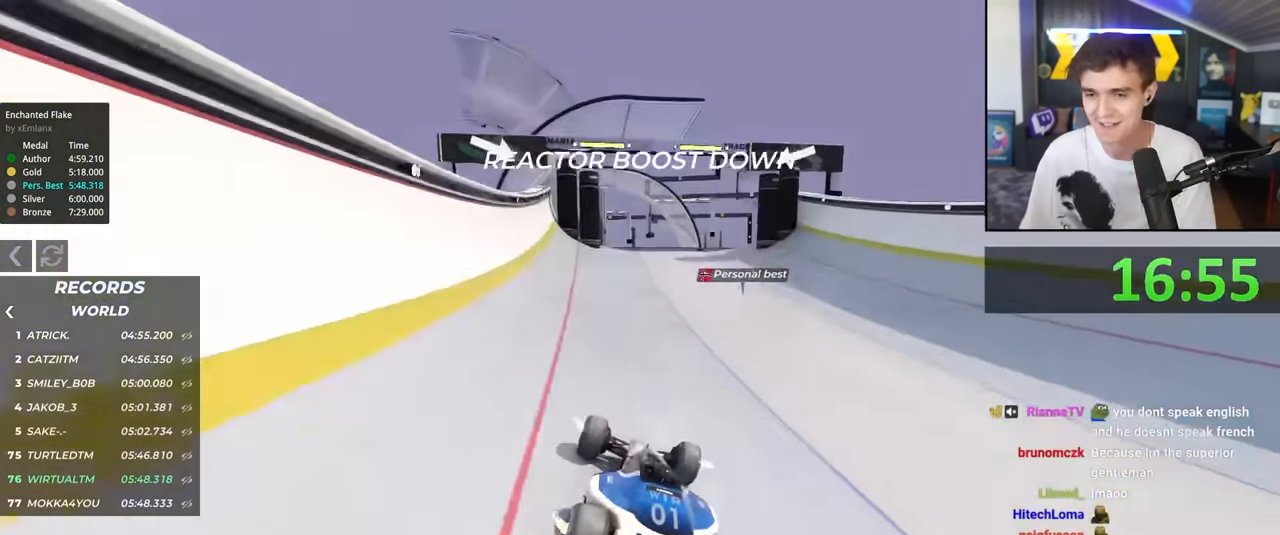
{"keys": ["up"], "events": [[333, "right", "down"], [383, "right", "up"]]}
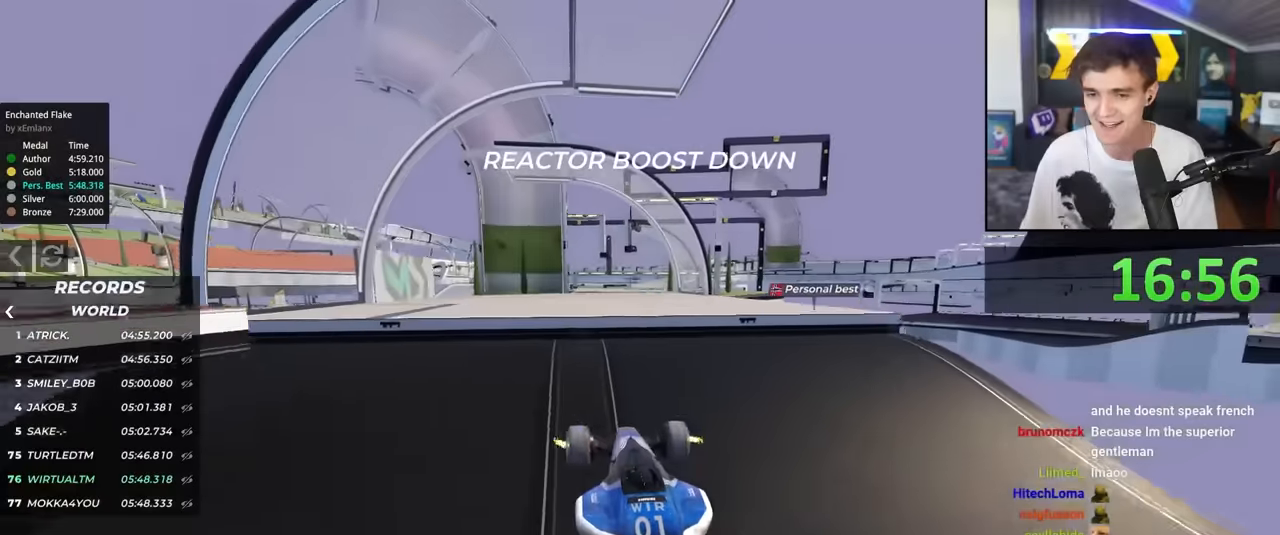
{"keys": ["up"], "events": [[250, "right", "down"], [483, "right", "up"]]}
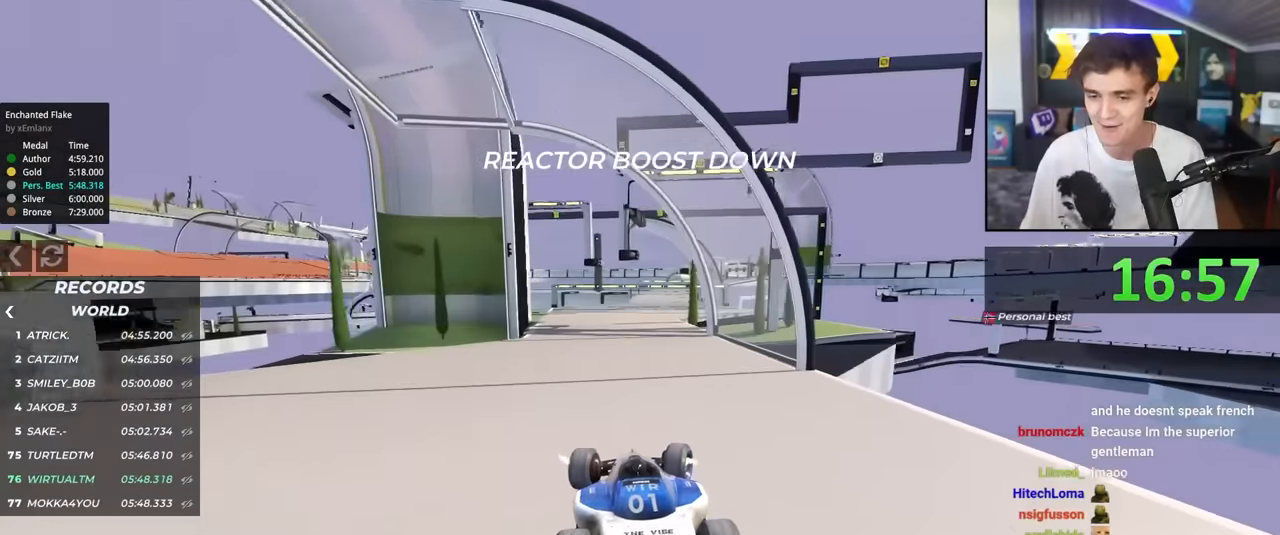
{"keys": ["left", "up"], "events": [[133, "left", "down"], [316, "left", "up"], [450, "left", "down"]]}
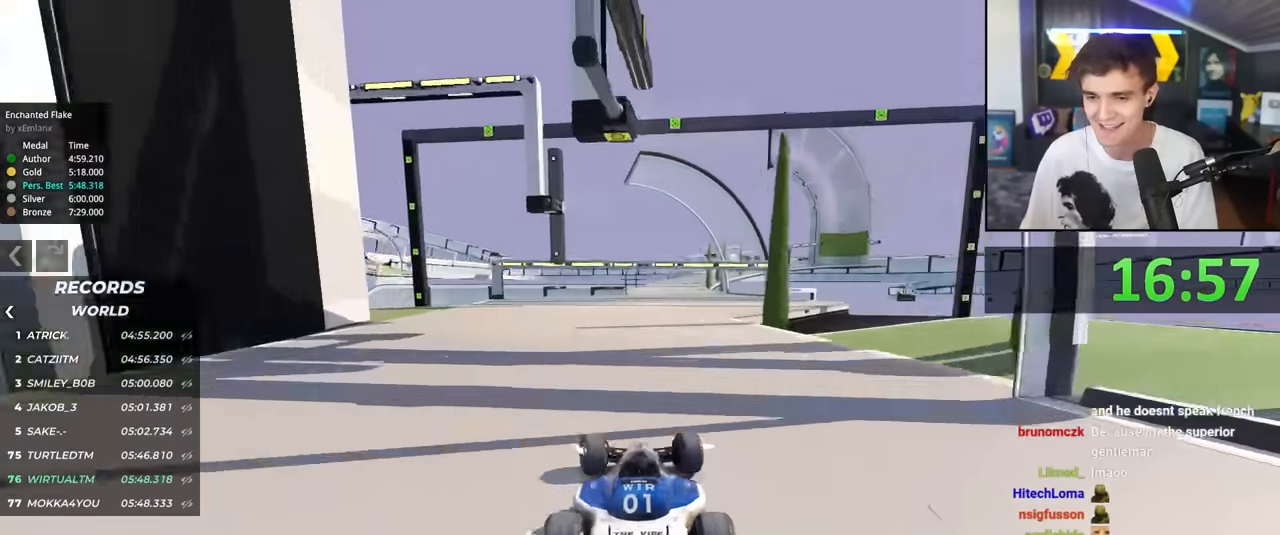
{"keys": ["up"], "events": [[50, "left", "up"], [150, "right", "down"], [283, "right", "up"]]}
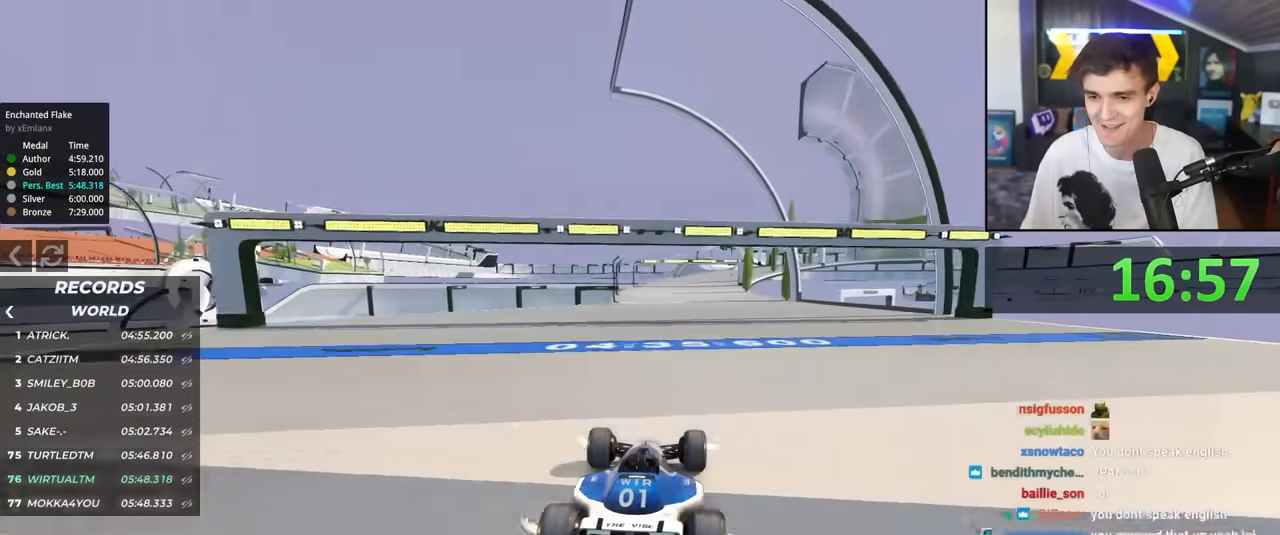
{"keys": ["up"], "events": [[166, "right", "down"], [200, "right", "up"]]}